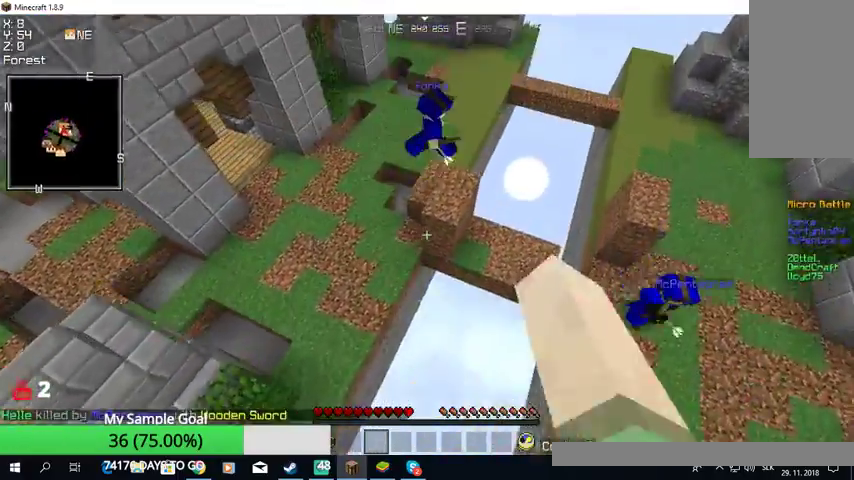
Gameplay with keyboard and mouse; each line is a JSON object with the keys and mouse buttons held at the frame after it. "events" lists presses ("down") and releases ("up") of "a", "d", "s", "w", "mouse_left" and "mouse_right" between this image and that frame as [ms after this image, input, new state], when the widget could be followed in between. "mouse_left", "mouse_right" = the "left", "right" buttons of the "mouse" list. No other keys are recorded. Fast repeated clicks can show as one long hold. Mouse movement is not recorded.
{"keys": [], "mouse": ["left"], "events": [[133, "mouse_left", "up"], [200, "mouse_left", "down"], [300, "mouse_left", "up"], [333, "mouse_left", "down"], [467, "mouse_left", "up"], [500, "mouse_left", "down"]]}
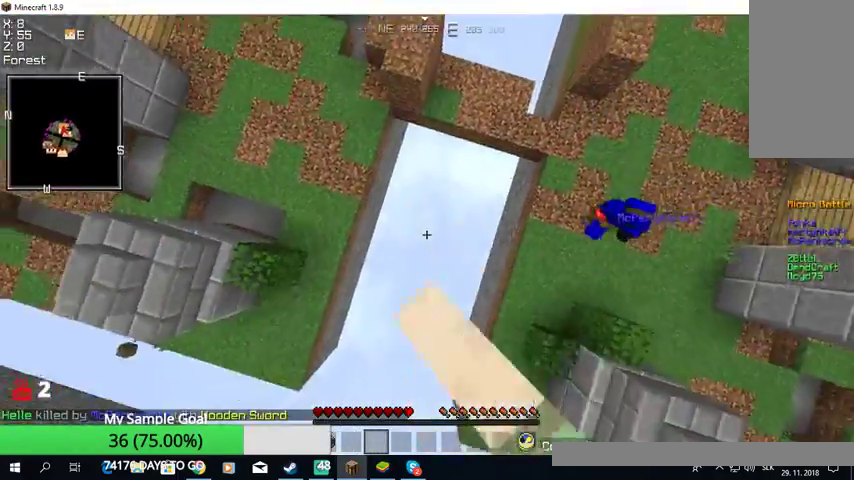
{"keys": ["d"], "mouse": ["left"], "events": [[233, "d", "down"], [433, "mouse_left", "up"], [467, "mouse_left", "down"]]}
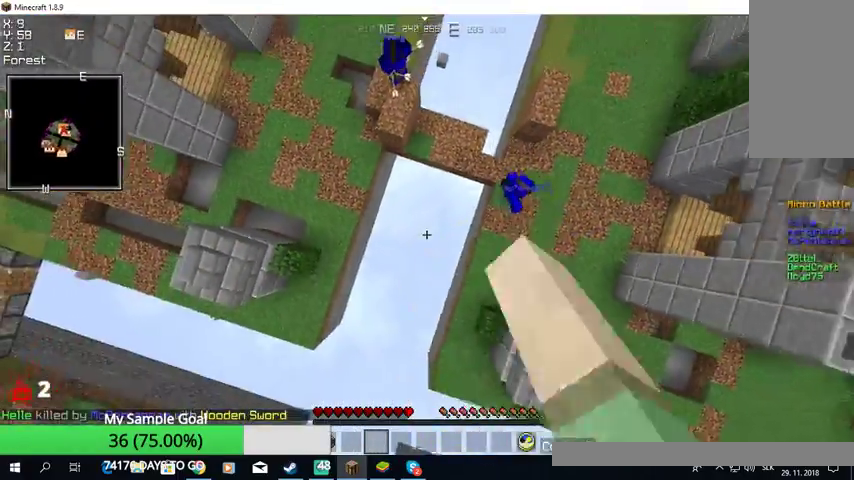
{"keys": ["a"], "mouse": ["left"], "events": [[300, "mouse_left", "up"], [333, "mouse_left", "down"], [433, "a", "down"], [467, "d", "up"]]}
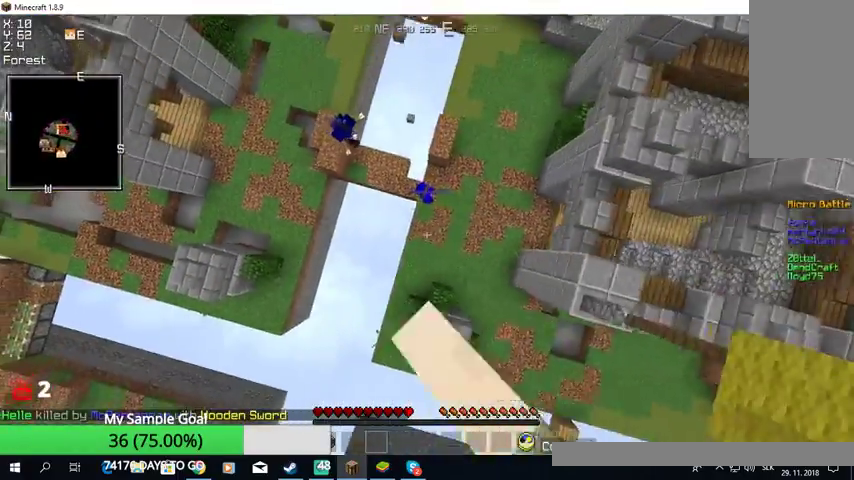
{"keys": ["a"], "mouse": ["left"], "events": [[67, "mouse_left", "up"], [100, "mouse_left", "down"], [233, "mouse_left", "up"], [267, "mouse_left", "down"], [333, "mouse_left", "up"], [367, "mouse_left", "down"]]}
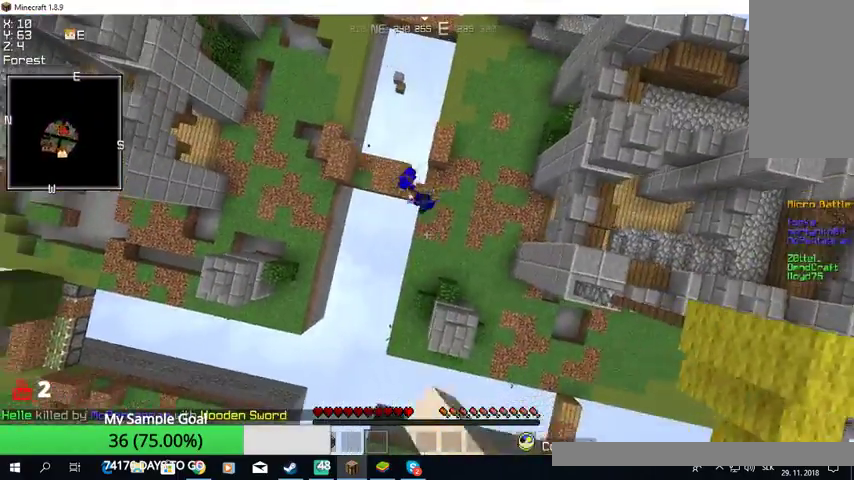
{"keys": ["a"], "mouse": ["left"], "events": [[100, "mouse_left", "up"], [133, "mouse_left", "down"]]}
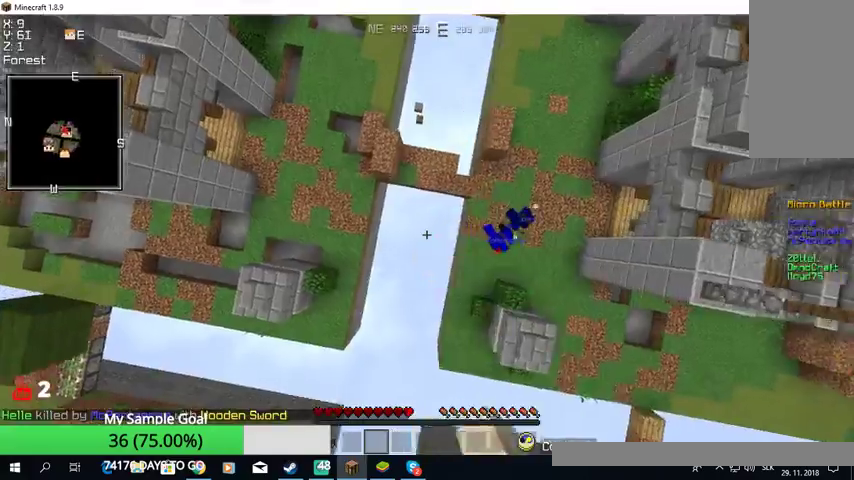
{"keys": ["a"], "mouse": [], "events": [[367, "mouse_left", "up"]]}
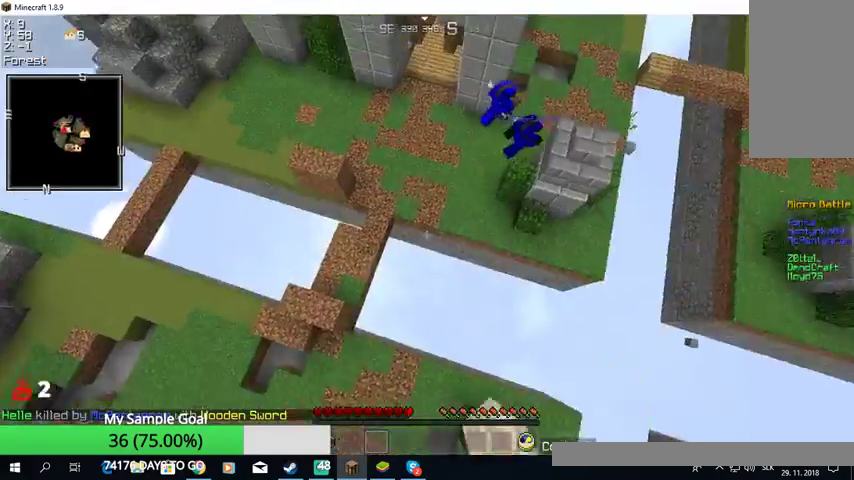
{"keys": ["w"], "mouse": [], "events": [[333, "a", "up"], [467, "w", "down"]]}
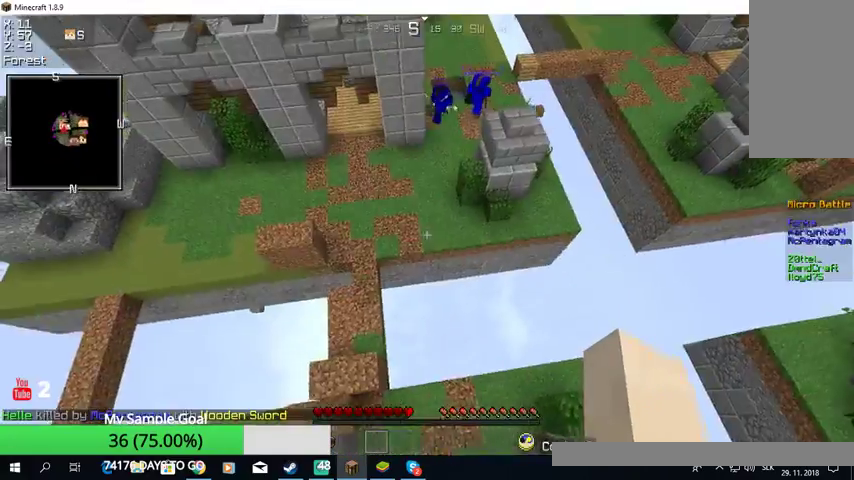
{"keys": ["w"], "mouse": [], "events": []}
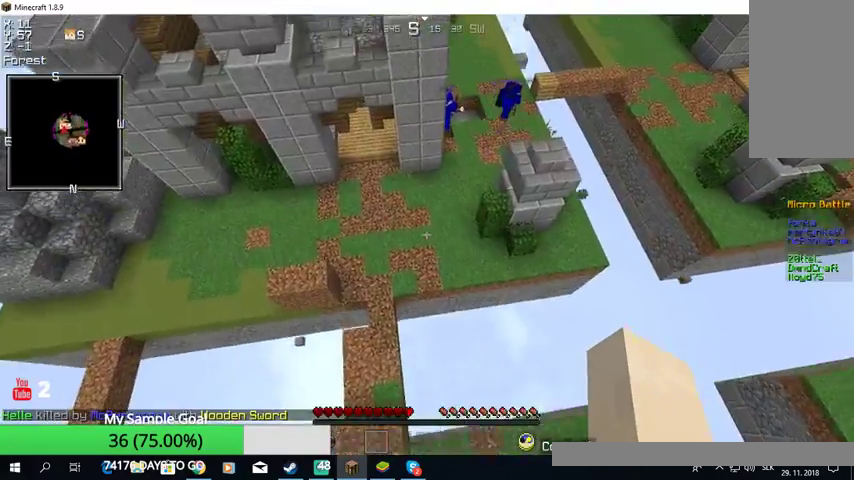
{"keys": ["w"], "mouse": [], "events": []}
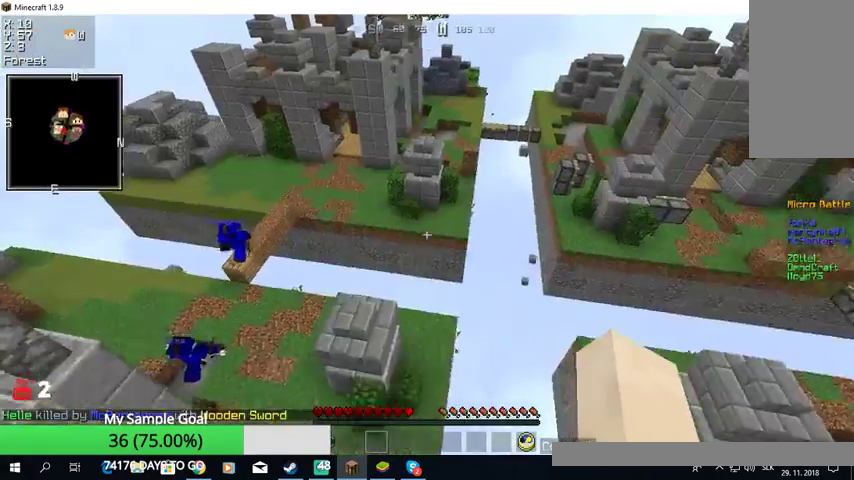
{"keys": [], "mouse": [], "events": [[400, "w", "up"]]}
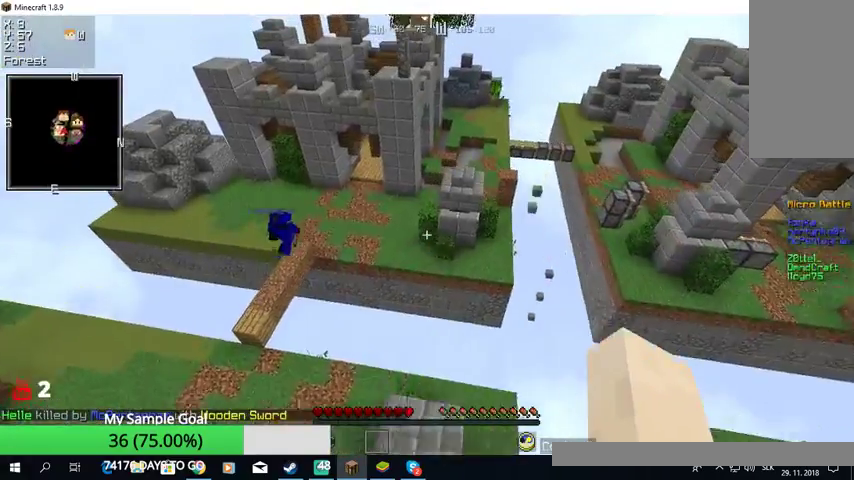
{"keys": [], "mouse": [], "events": [[200, "mouse_left", "down"], [333, "mouse_left", "up"], [433, "mouse_left", "down"], [500, "mouse_left", "up"]]}
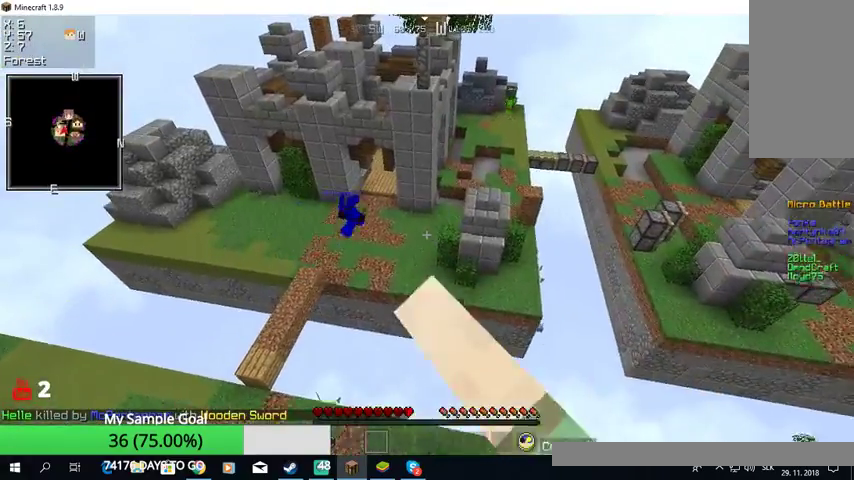
{"keys": [], "mouse": [], "events": [[133, "mouse_left", "down"], [300, "mouse_left", "up"]]}
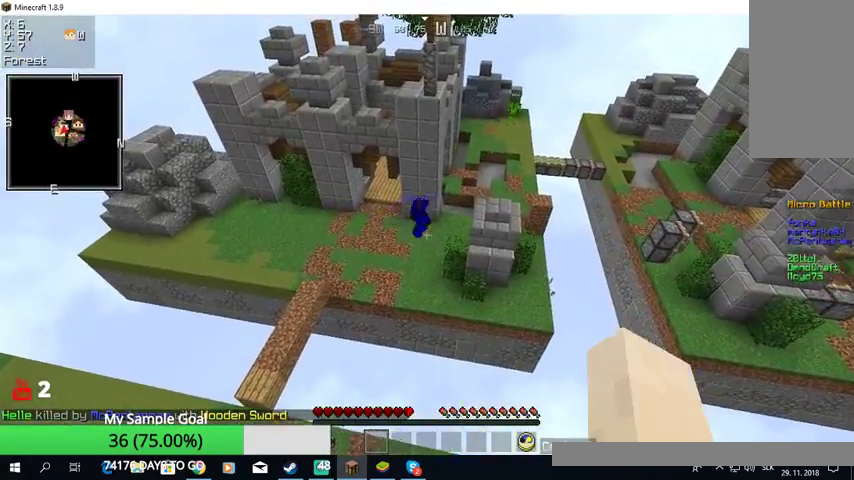
{"keys": [], "mouse": ["left"], "events": [[500, "mouse_left", "down"]]}
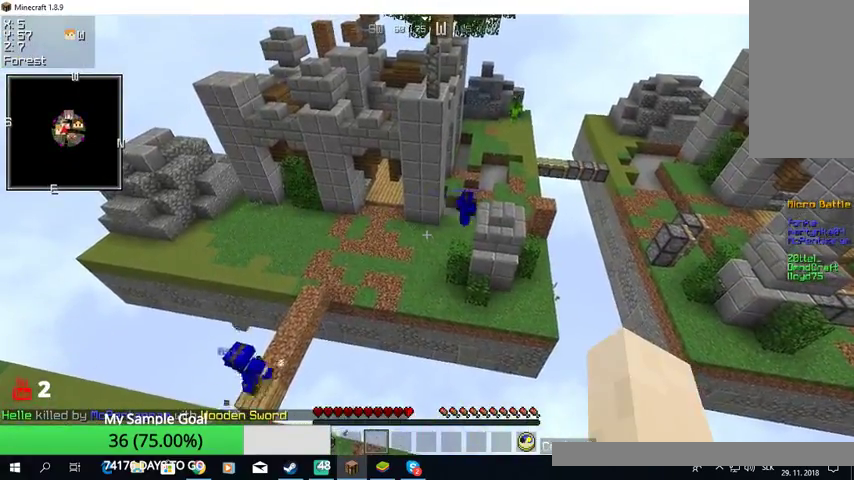
{"keys": [], "mouse": ["left"], "events": []}
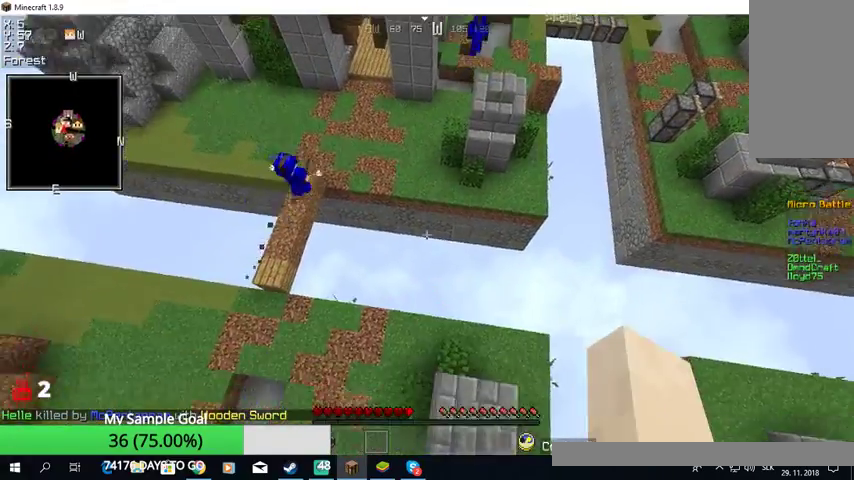
{"keys": ["w"], "mouse": ["left"], "events": [[200, "mouse_left", "up"], [200, "w", "down"], [333, "mouse_left", "down"]]}
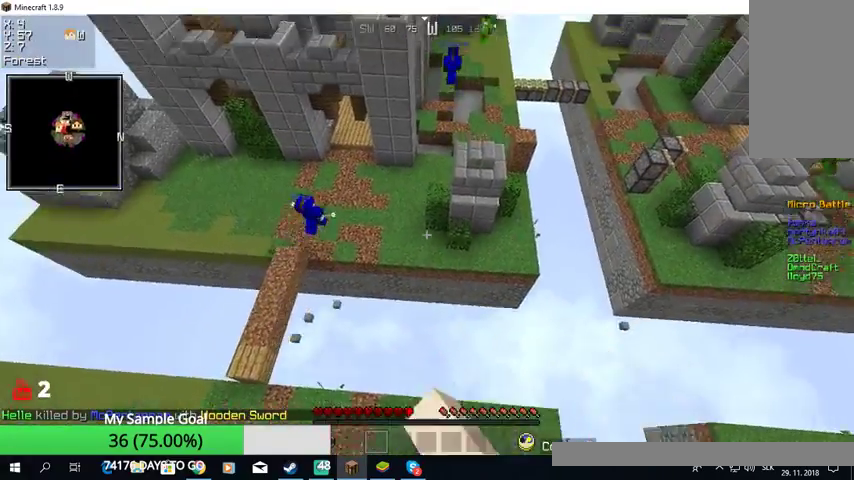
{"keys": [], "mouse": [], "events": [[33, "mouse_left", "up"], [267, "w", "up"]]}
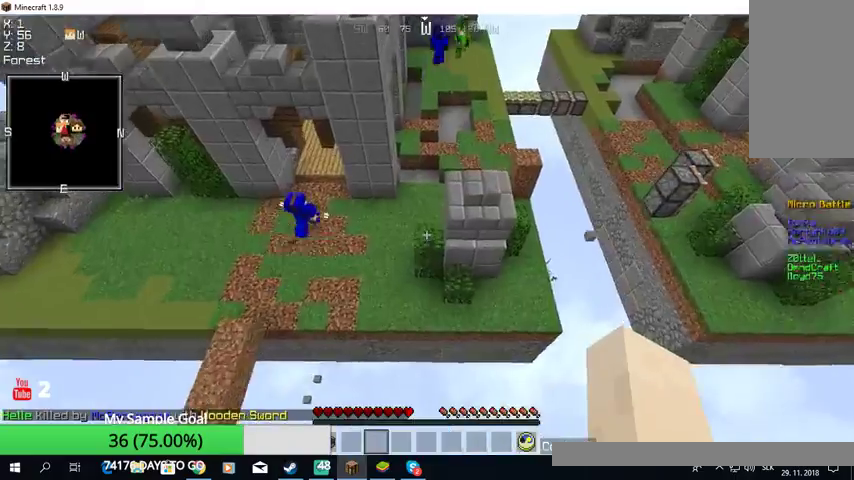
{"keys": ["w"], "mouse": [], "events": [[100, "w", "down"]]}
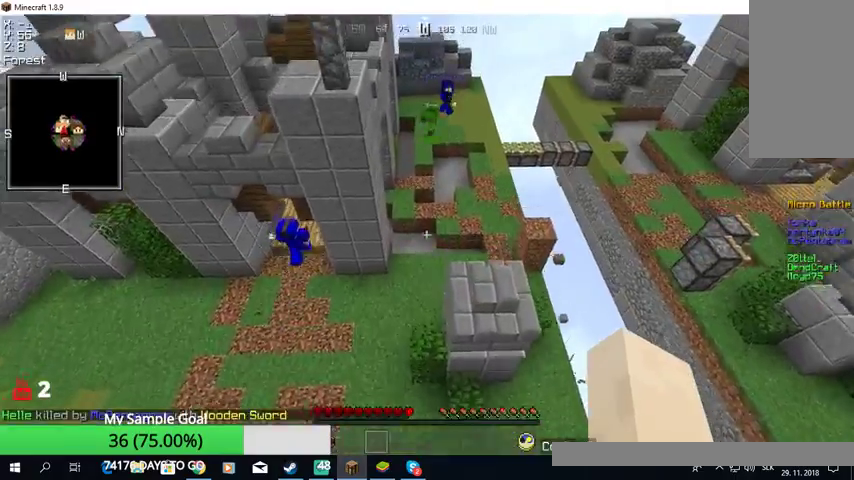
{"keys": [], "mouse": [], "events": [[100, "w", "up"]]}
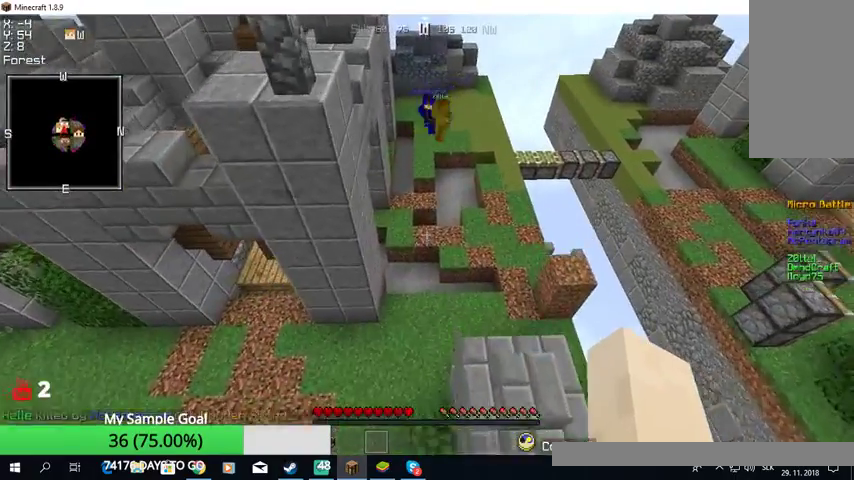
{"keys": ["w"], "mouse": ["left"], "events": [[33, "d", "down"], [233, "d", "up"], [267, "mouse_left", "down"], [333, "w", "down"]]}
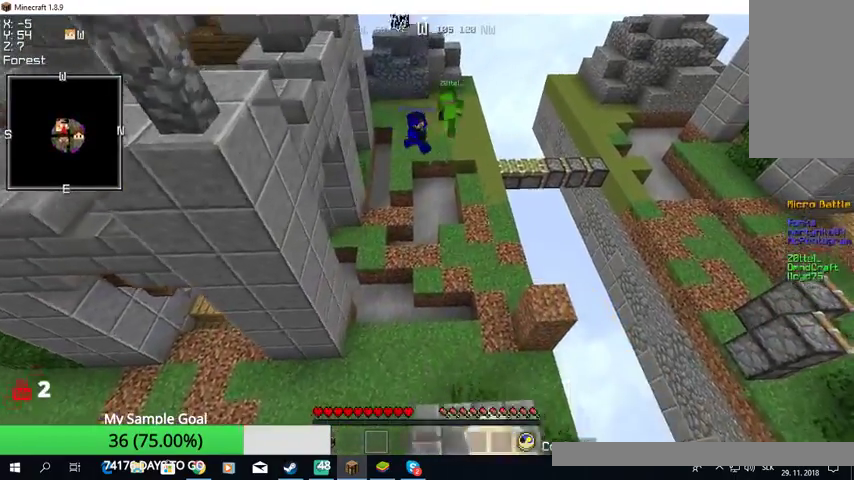
{"keys": [], "mouse": ["left"], "events": [[300, "mouse_left", "up"], [333, "mouse_left", "down"], [367, "w", "up"], [467, "mouse_left", "up"], [500, "mouse_left", "down"]]}
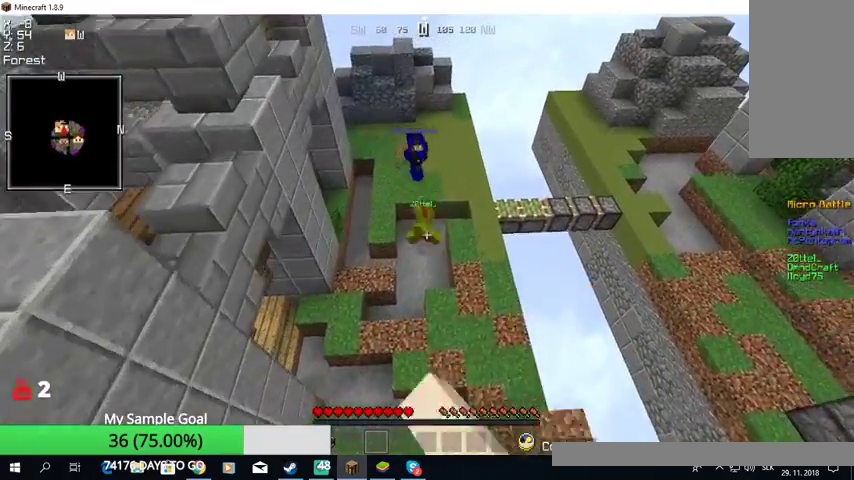
{"keys": ["w"], "mouse": ["left"], "events": [[467, "w", "down"]]}
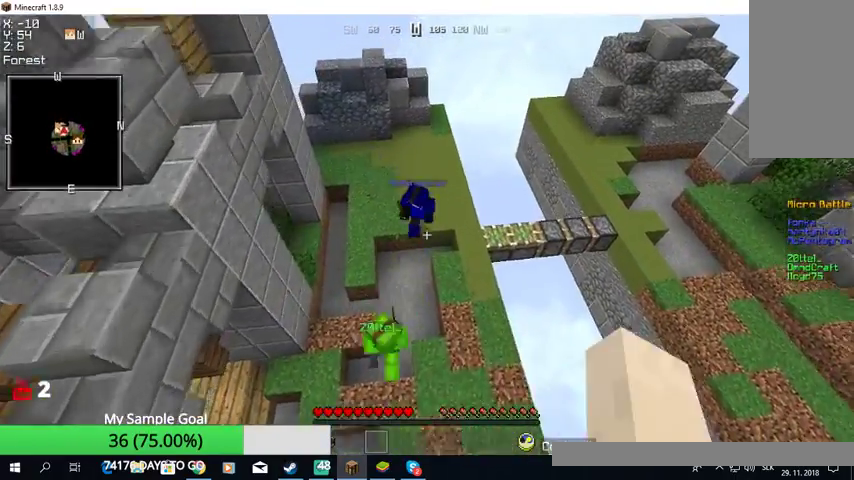
{"keys": ["s"], "mouse": ["left"], "events": [[100, "mouse_left", "up"], [133, "mouse_left", "down"], [133, "w", "up"], [367, "mouse_left", "up"], [400, "mouse_left", "down"], [433, "s", "down"]]}
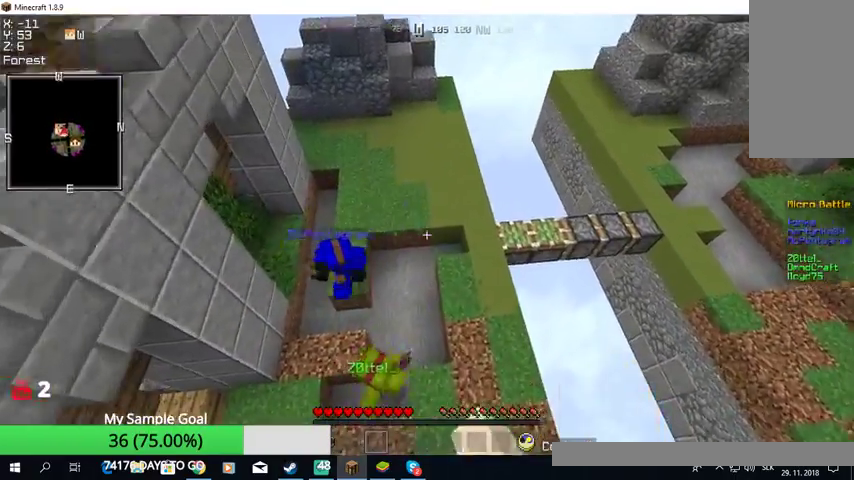
{"keys": ["s"], "mouse": ["left"], "events": [[133, "mouse_left", "up"], [167, "mouse_left", "down"], [300, "mouse_left", "up"], [333, "mouse_left", "down"]]}
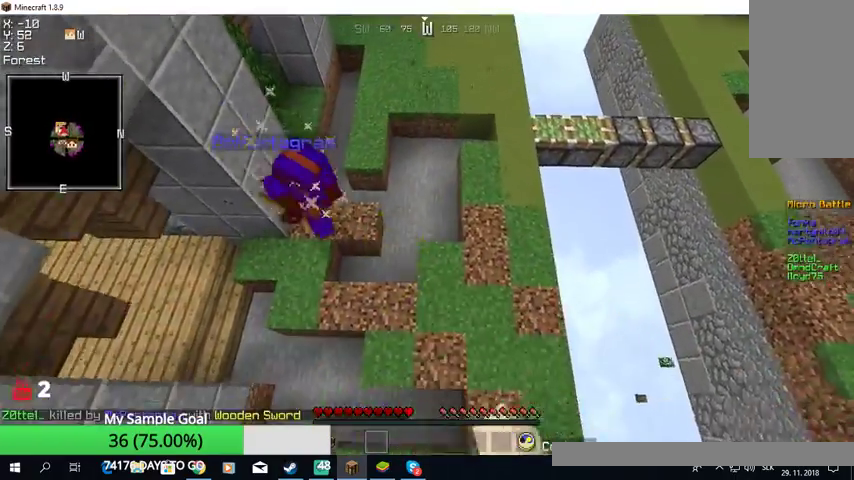
{"keys": ["w"], "mouse": [], "events": [[67, "s", "up"], [133, "a", "down"], [267, "w", "down"], [367, "a", "up"], [400, "mouse_left", "up"], [433, "mouse_left", "down"], [500, "mouse_left", "up"]]}
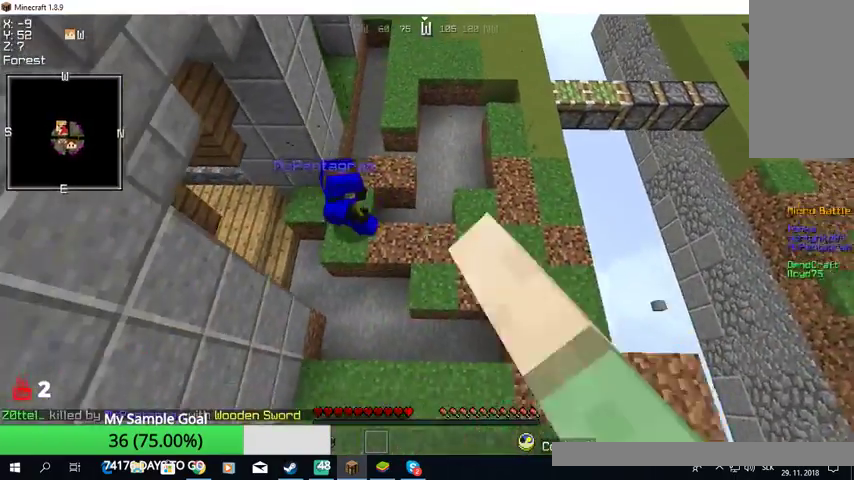
{"keys": ["d"], "mouse": ["left"], "events": [[33, "mouse_left", "down"], [67, "w", "up"], [333, "d", "down"]]}
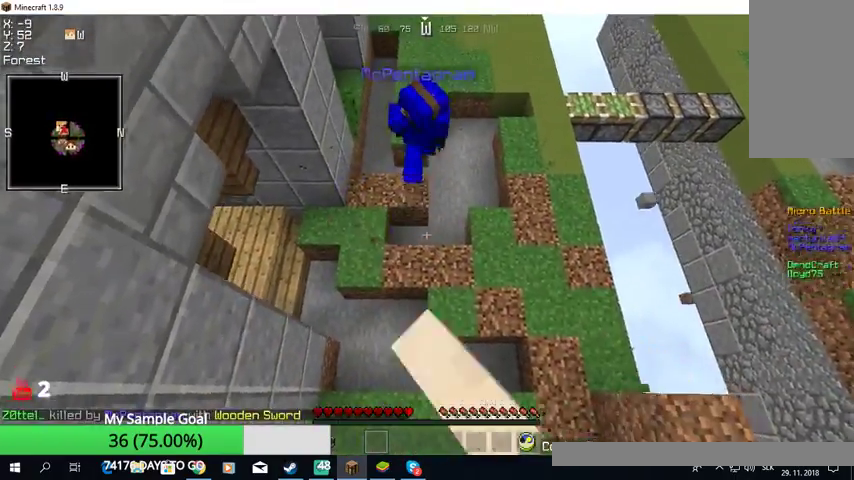
{"keys": ["d"], "mouse": ["left"], "events": []}
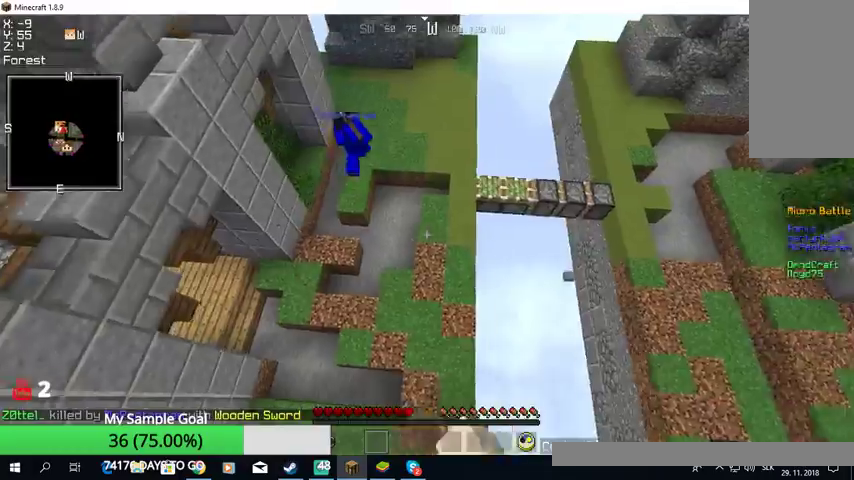
{"keys": ["d"], "mouse": [], "events": [[100, "mouse_left", "up"], [133, "mouse_left", "down"], [300, "mouse_left", "up"]]}
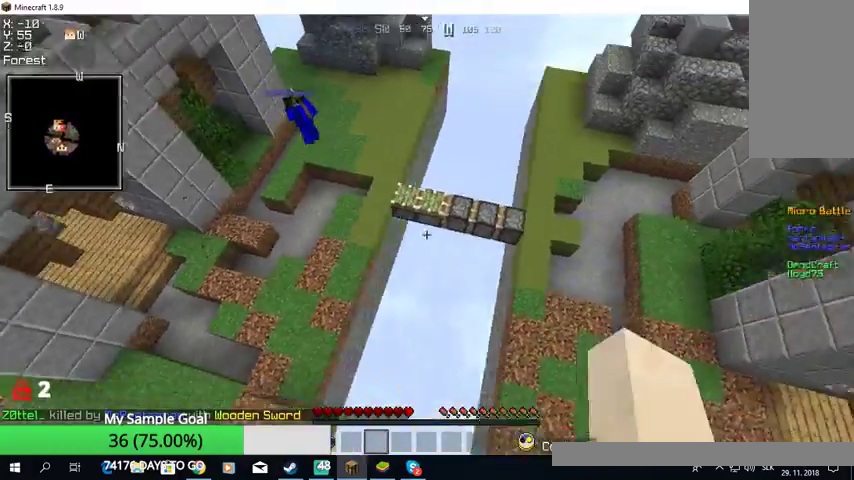
{"keys": [], "mouse": ["left"], "events": [[233, "d", "up"], [267, "d", "down"], [333, "d", "up"], [433, "mouse_left", "down"]]}
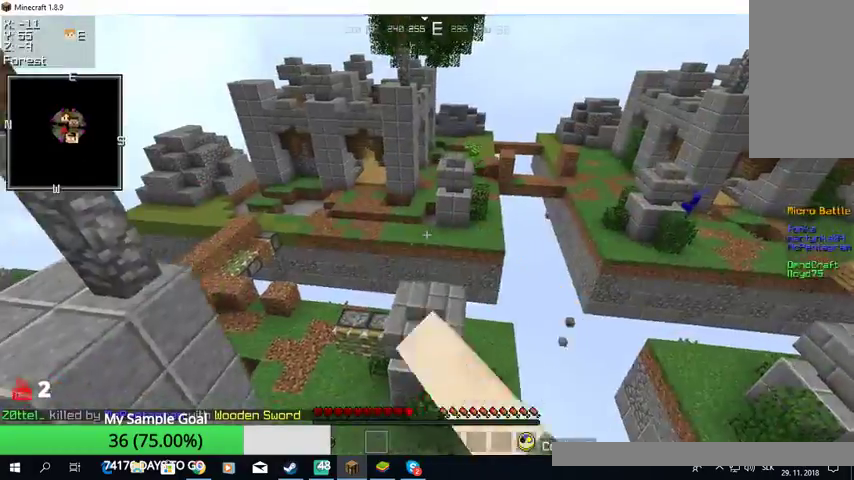
{"keys": ["w"], "mouse": [], "events": [[67, "w", "down"], [133, "mouse_left", "up"]]}